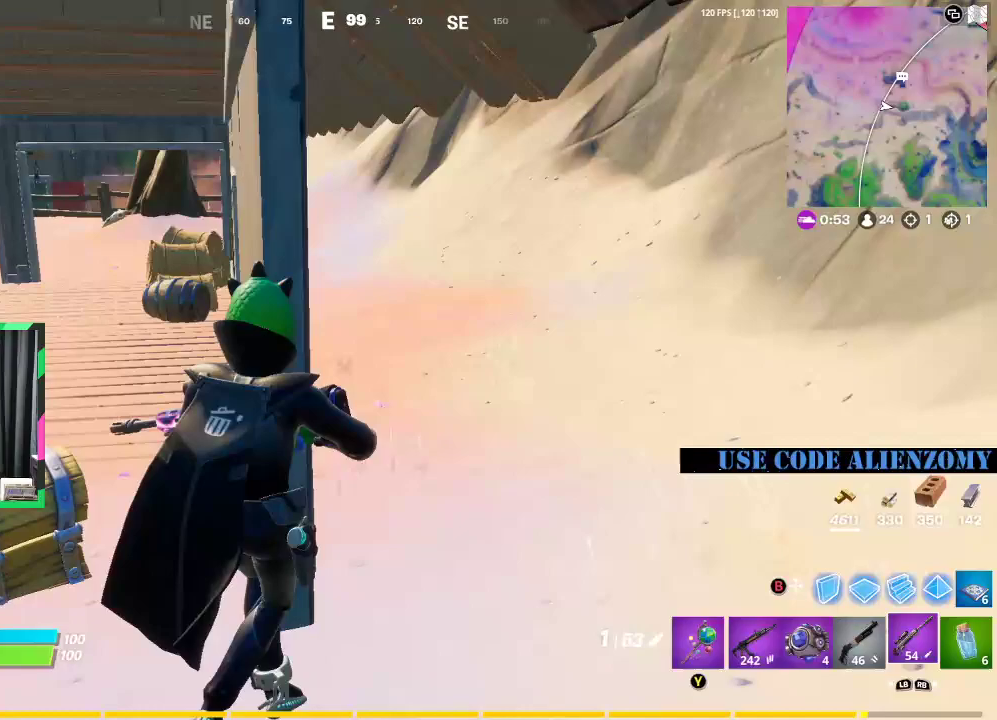
Gameplay with a controller (Xbox layout); each line is a JSON object with the inputs held at the frame after it (dt_ms = milliseconds from this image to that frame). "events" lists button and stick changes between this image and that frame as [ms after this image, input, new state], when the widget could be followed in between.
{"dt_ms": 500, "buttons": ["L3"], "left_stick": "up-right", "right_stick": "up", "events": [[62, "left_stick", "up-right"], [83, "L3", "down"], [375, "L3", "up"], [438, "L3", "down"], [500, "right_stick", "up"]]}
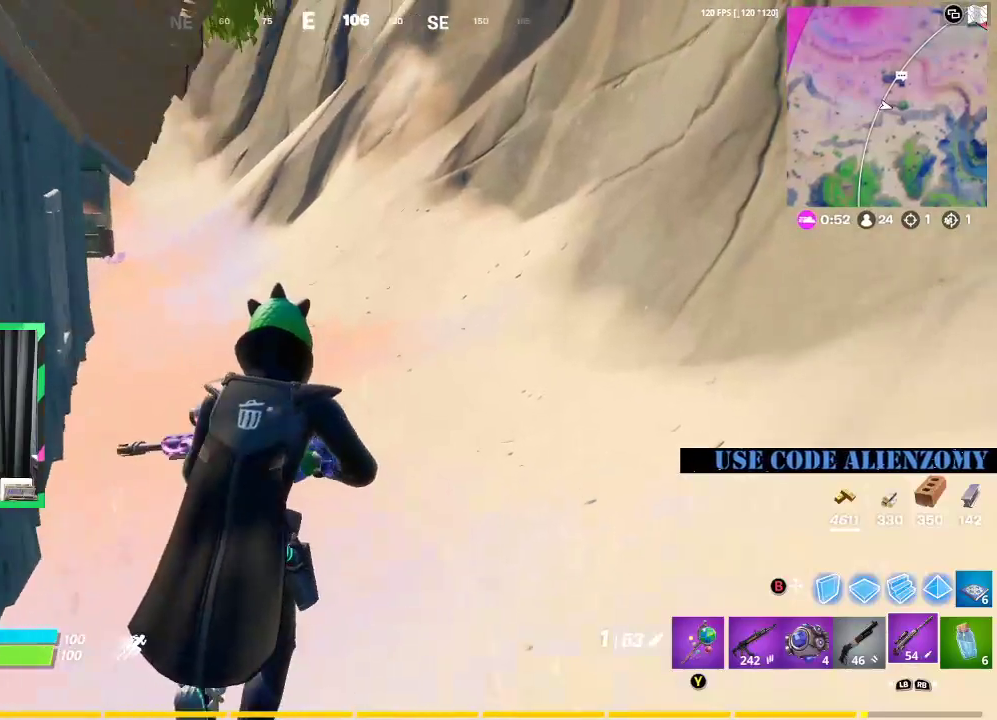
{"dt_ms": 500, "buttons": [], "left_stick": "up-right", "right_stick": "center", "events": [[62, "L3", "up"], [188, "right_stick", "center"]]}
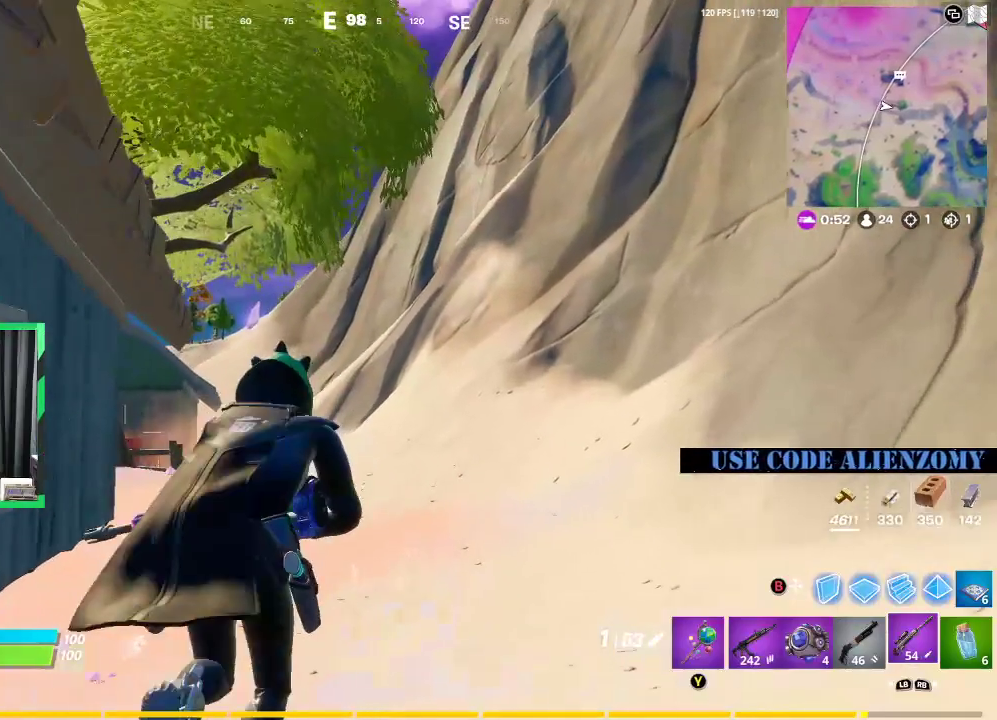
{"dt_ms": 500, "buttons": [], "left_stick": "up", "right_stick": "center", "events": [[333, "left_stick", "up"]]}
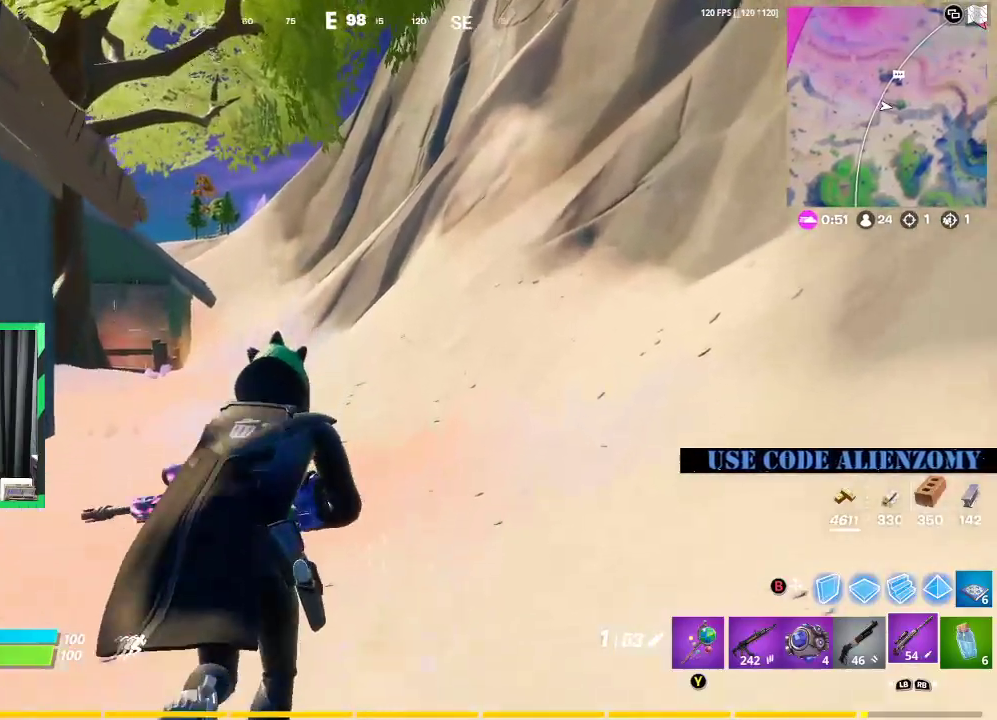
{"dt_ms": 500, "buttons": [], "left_stick": "up", "right_stick": "center", "events": []}
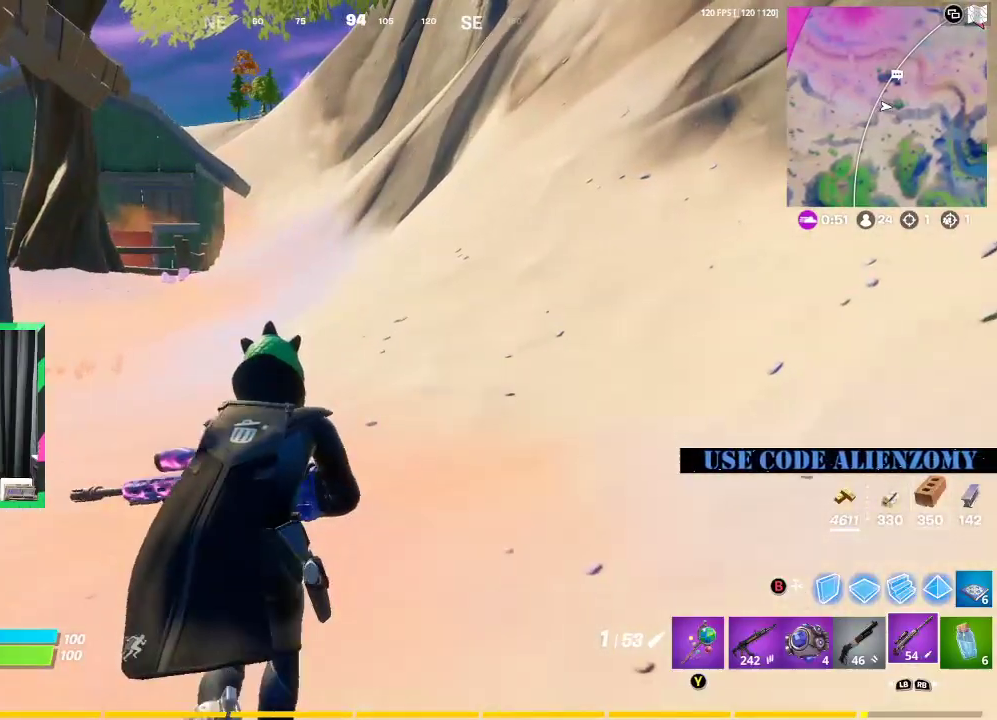
{"dt_ms": 500, "buttons": [], "left_stick": "up", "right_stick": "center", "events": []}
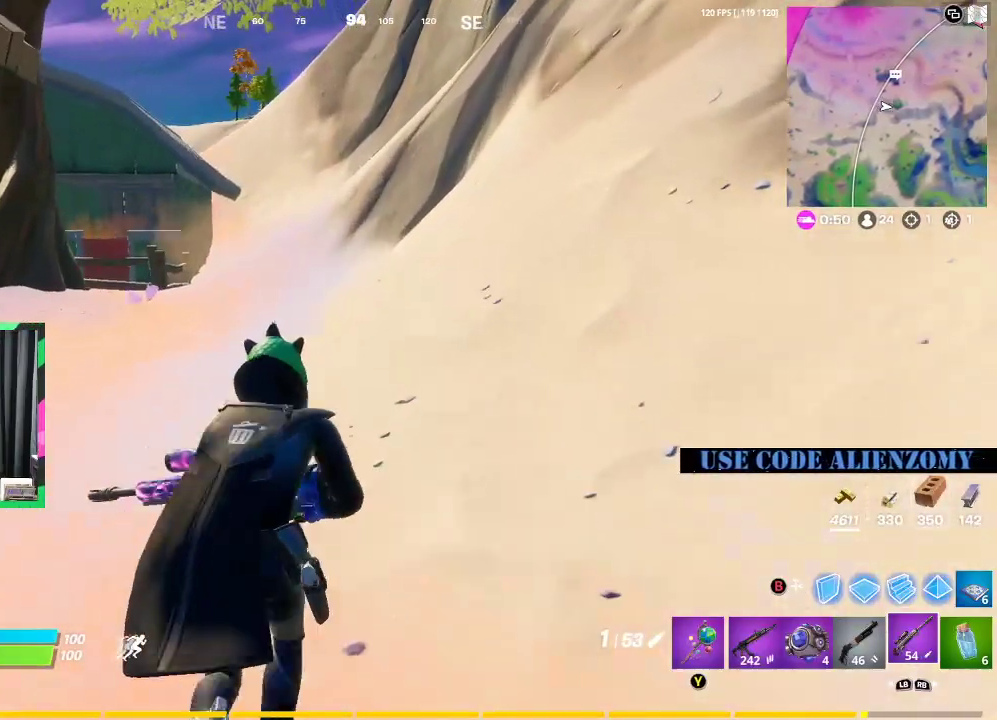
{"dt_ms": 500, "buttons": [], "left_stick": "up", "right_stick": "center", "events": []}
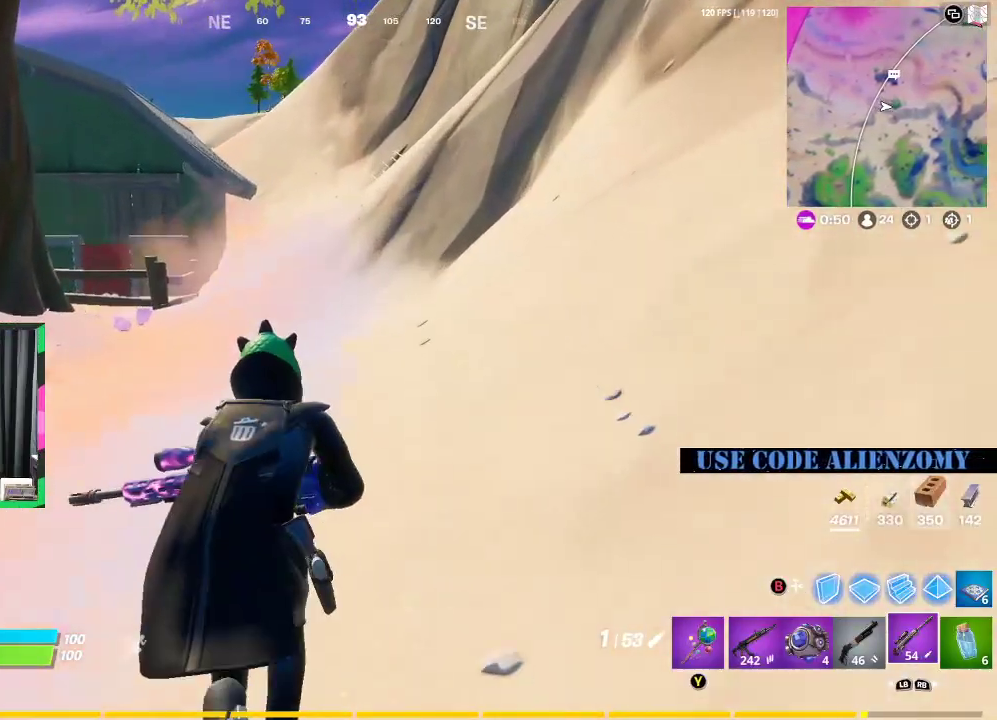
{"dt_ms": 500, "buttons": [], "left_stick": "up", "right_stick": "center", "events": [[83, "A", "down"], [250, "A", "up"]]}
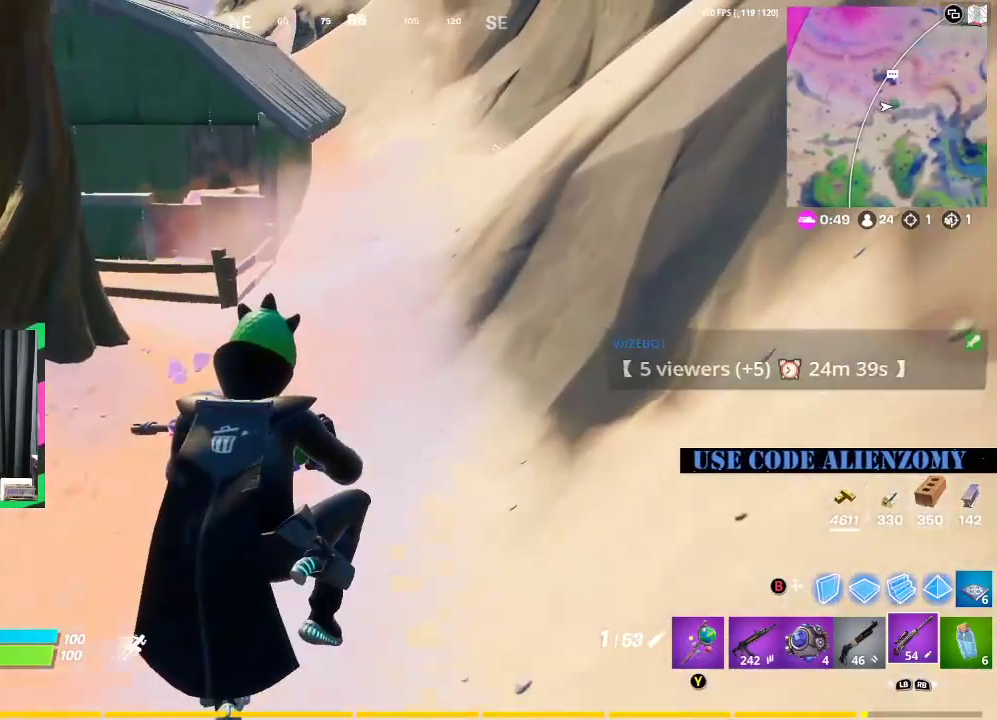
{"dt_ms": 500, "buttons": [], "left_stick": "up-left", "right_stick": "right", "events": [[479, "left_stick", "up-left"], [479, "right_stick", "right"]]}
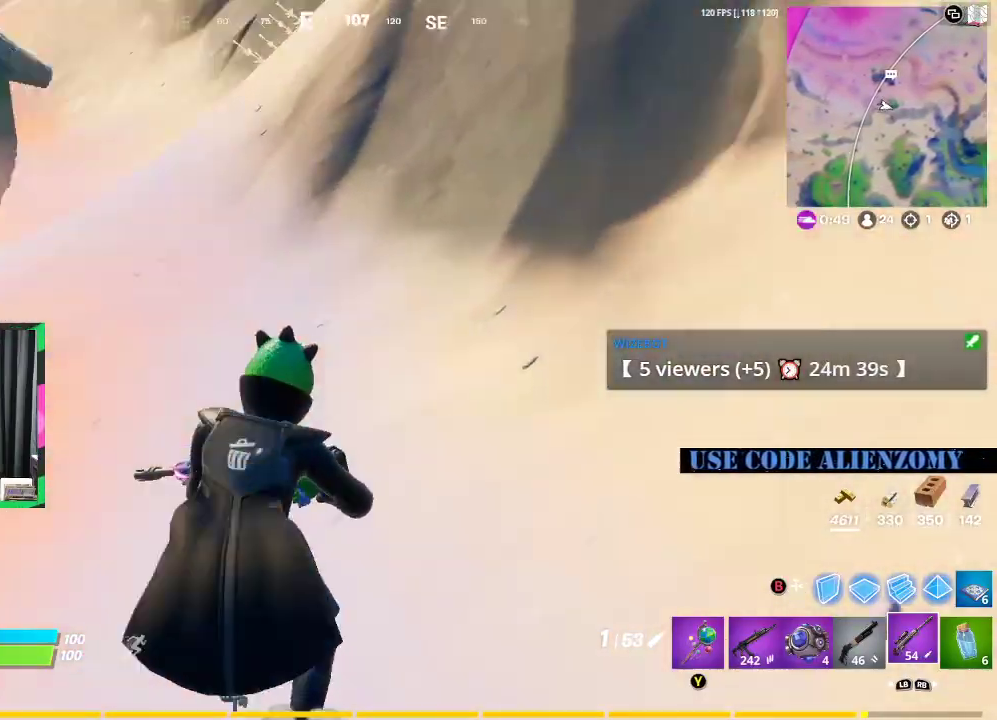
{"dt_ms": 500, "buttons": [], "left_stick": "up-left", "right_stick": "center", "events": [[312, "right_stick", "center"]]}
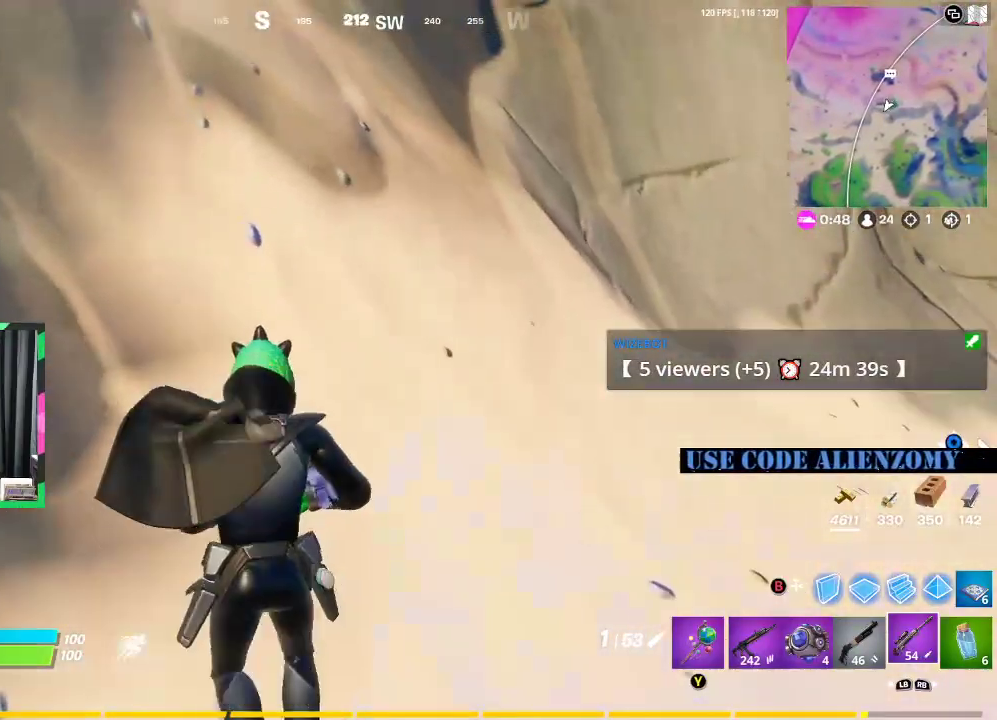
{"dt_ms": 500, "buttons": [], "left_stick": "up", "right_stick": "center", "events": [[62, "right_stick", "right"], [104, "left_stick", "up"], [146, "right_stick", "center"], [208, "right_stick", "up"], [333, "right_stick", "center"]]}
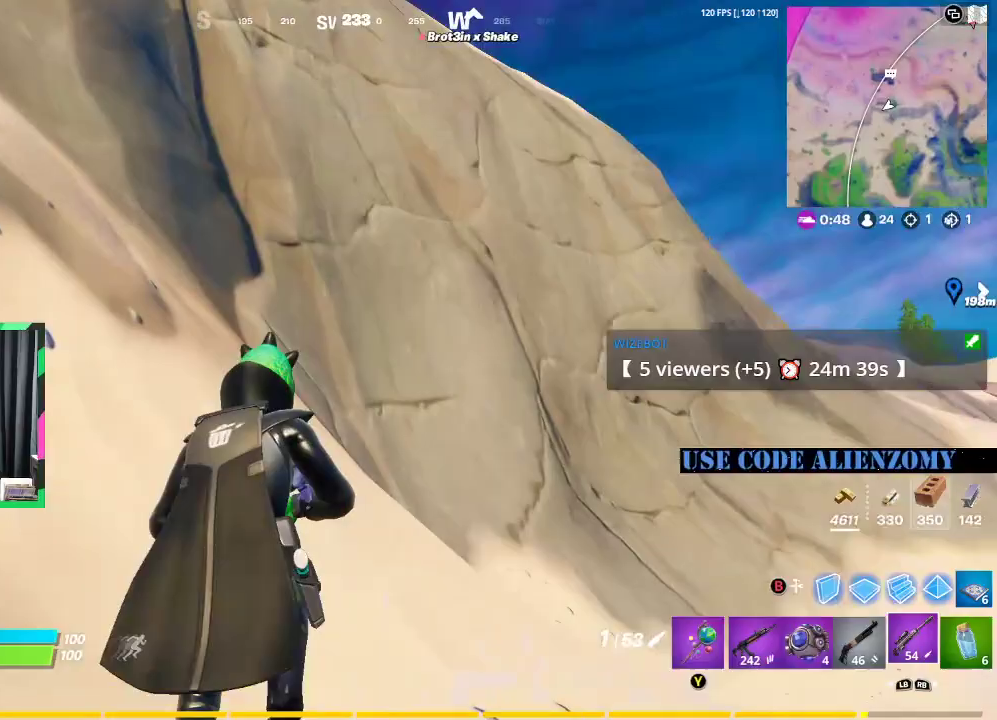
{"dt_ms": 500, "buttons": [], "left_stick": "up-left", "right_stick": "center", "events": [[146, "right_stick", "right"], [229, "right_stick", "center"], [354, "left_stick", "up-left"]]}
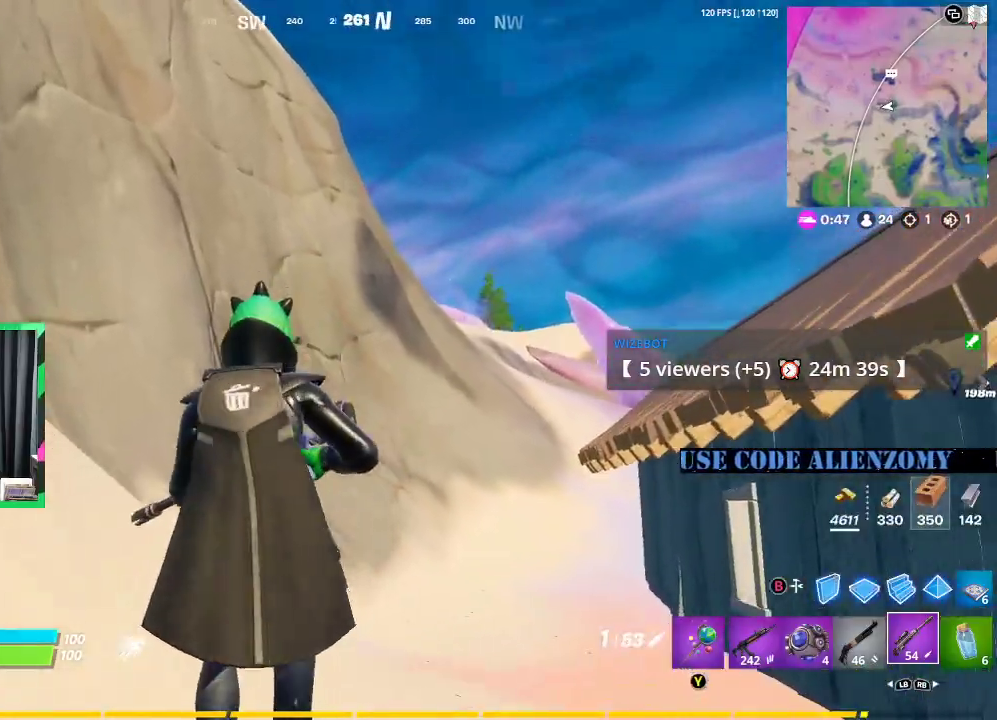
{"dt_ms": 500, "buttons": ["L2"], "left_stick": "up", "right_stick": "center", "events": [[292, "B", "down"], [375, "B", "up"], [438, "L2", "down"], [438, "left_stick", "up"]]}
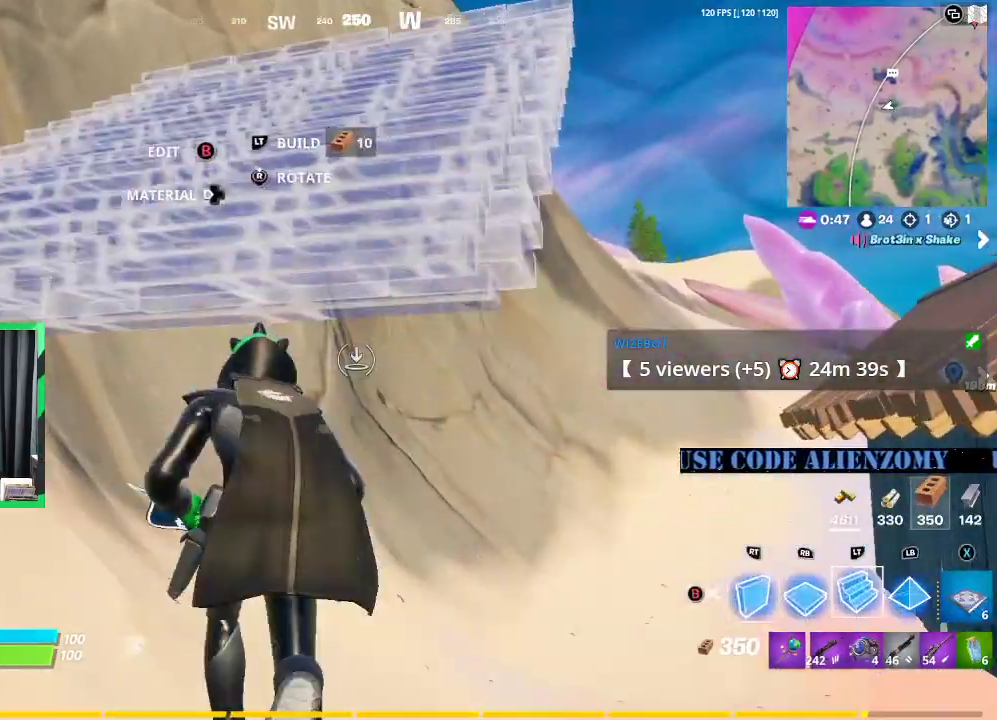
{"dt_ms": 500, "buttons": [], "left_stick": "left", "right_stick": "center", "events": [[104, "L2", "up"], [354, "left_stick", "left"]]}
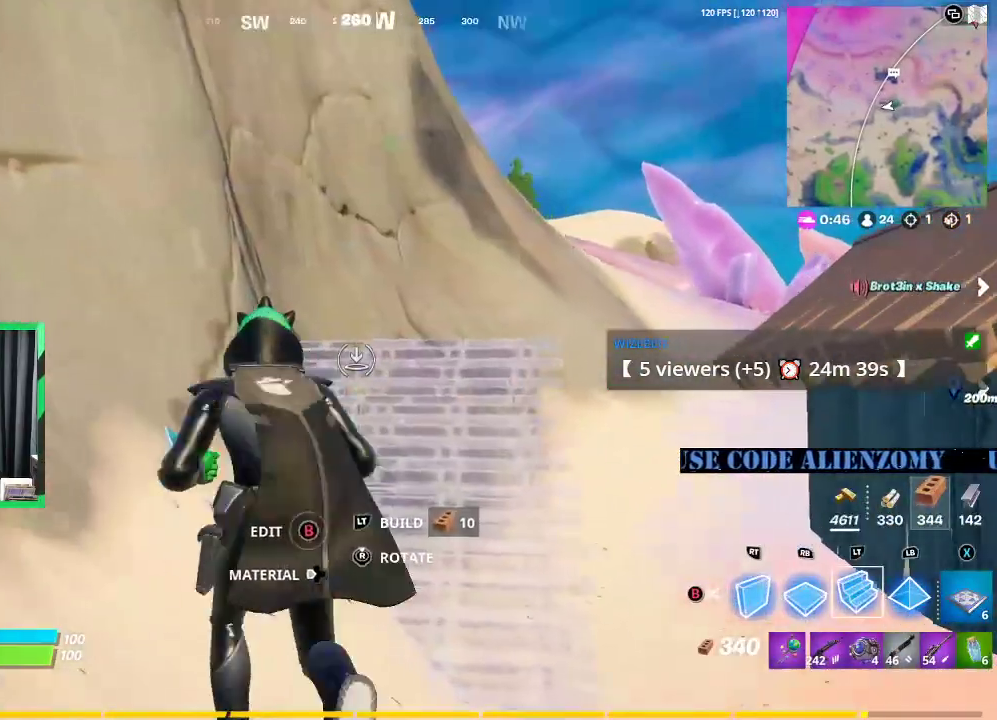
{"dt_ms": 500, "buttons": [], "left_stick": "up", "right_stick": "center", "events": [[62, "left_stick", "up-left"], [104, "L2", "down"], [188, "left_stick", "up"], [229, "L2", "up"], [312, "L3", "down"], [438, "L3", "up"]]}
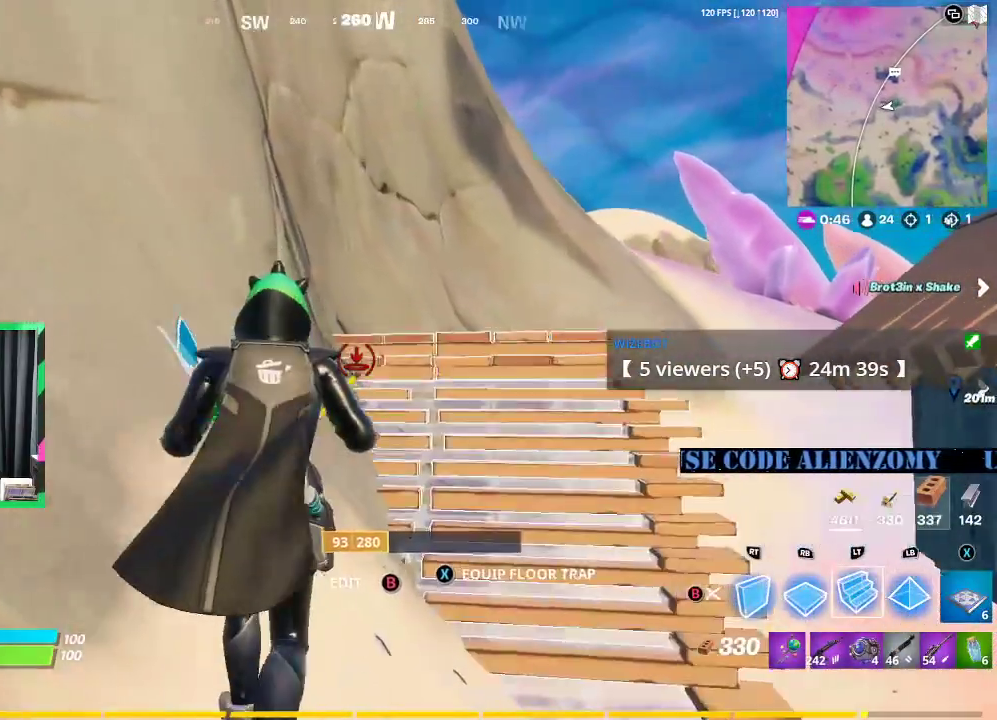
{"dt_ms": 500, "buttons": [], "left_stick": "up", "right_stick": "center", "events": [[21, "left_stick", "up-right"], [167, "DPAD_LEFT", "down"], [271, "DPAD_LEFT", "up"], [396, "left_stick", "up"]]}
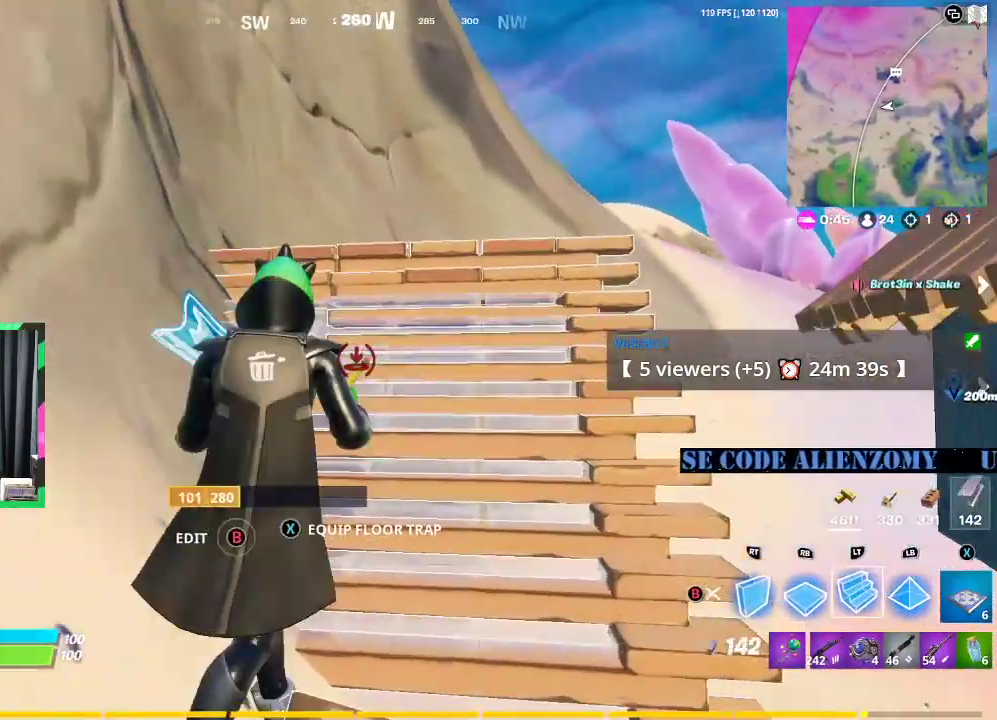
{"dt_ms": 500, "buttons": [], "left_stick": "up", "right_stick": "center", "events": [[83, "DPAD_LEFT", "down"], [167, "DPAD_LEFT", "up"]]}
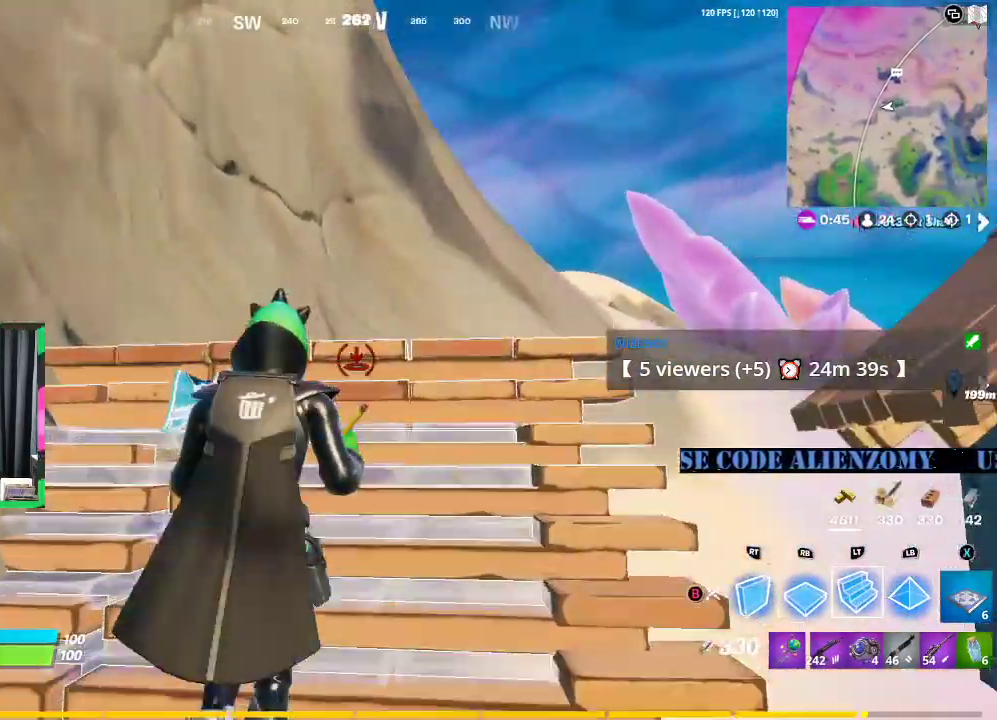
{"dt_ms": 500, "buttons": [], "left_stick": "up", "right_stick": "center", "events": [[42, "L2", "down"], [208, "L2", "up"], [208, "L3", "down"], [292, "right_stick", "up"], [375, "L3", "up"], [375, "right_stick", "center"]]}
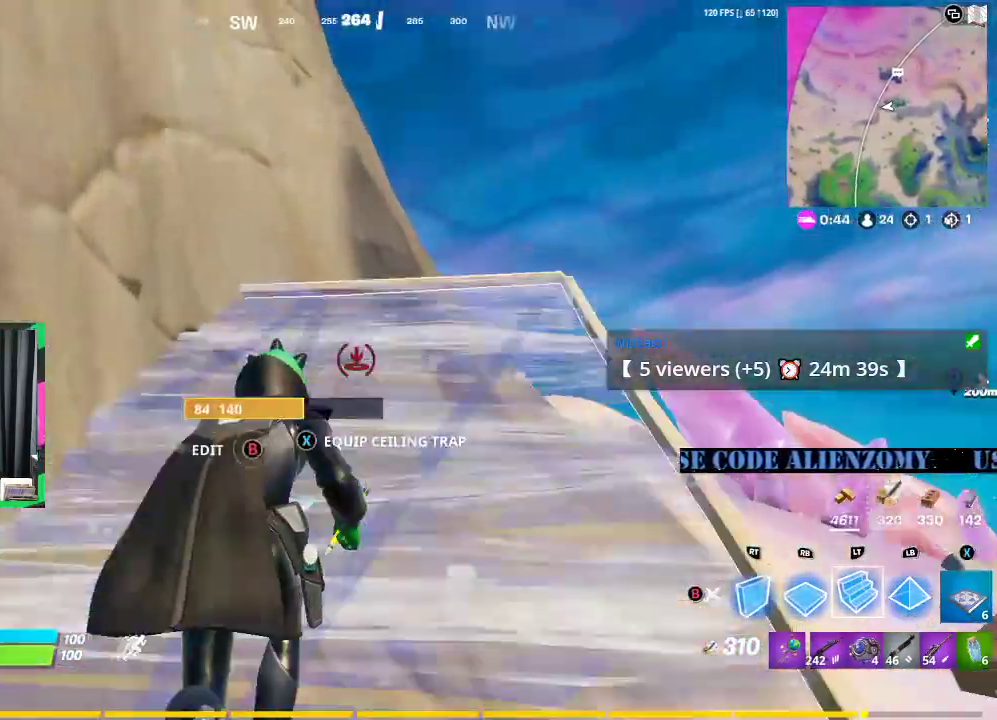
{"dt_ms": 500, "buttons": [], "left_stick": "up", "right_stick": "center", "events": [[21, "L3", "down"], [42, "right_stick", "up"], [104, "L3", "up"], [104, "right_stick", "center"], [271, "right_stick", "down"], [333, "right_stick", "center"]]}
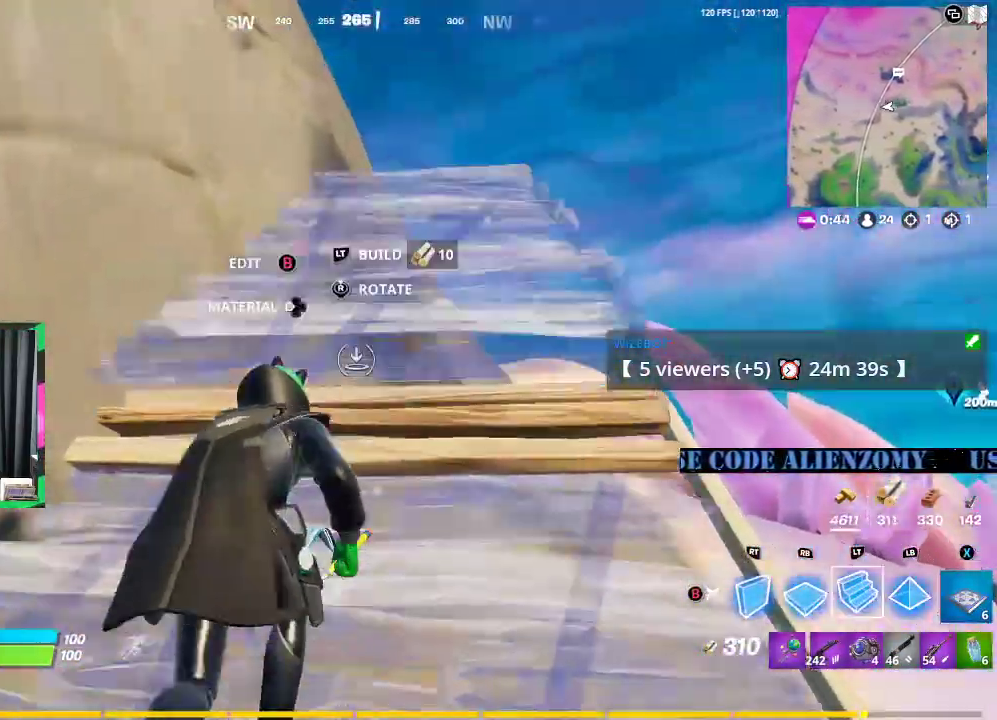
{"dt_ms": 500, "buttons": [], "left_stick": "up", "right_stick": "center", "events": [[125, "left_stick", "up-right"], [188, "L2", "down"], [354, "L2", "up"], [354, "left_stick", "up"]]}
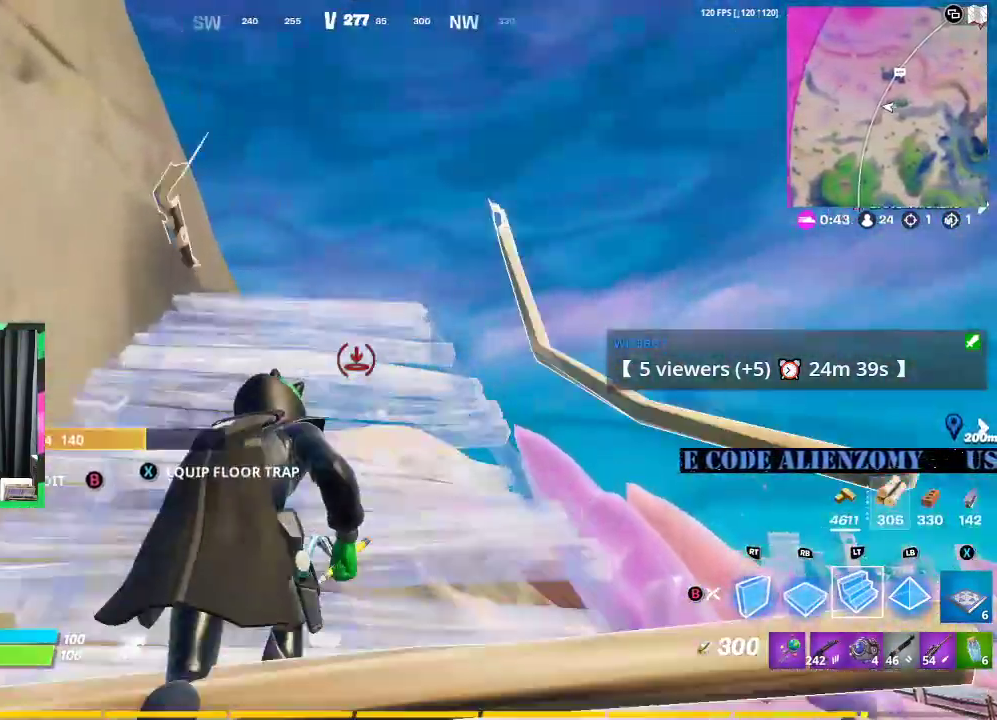
{"dt_ms": 500, "buttons": [], "left_stick": "up-right", "right_stick": "center", "events": [[208, "left_stick", "up-right"]]}
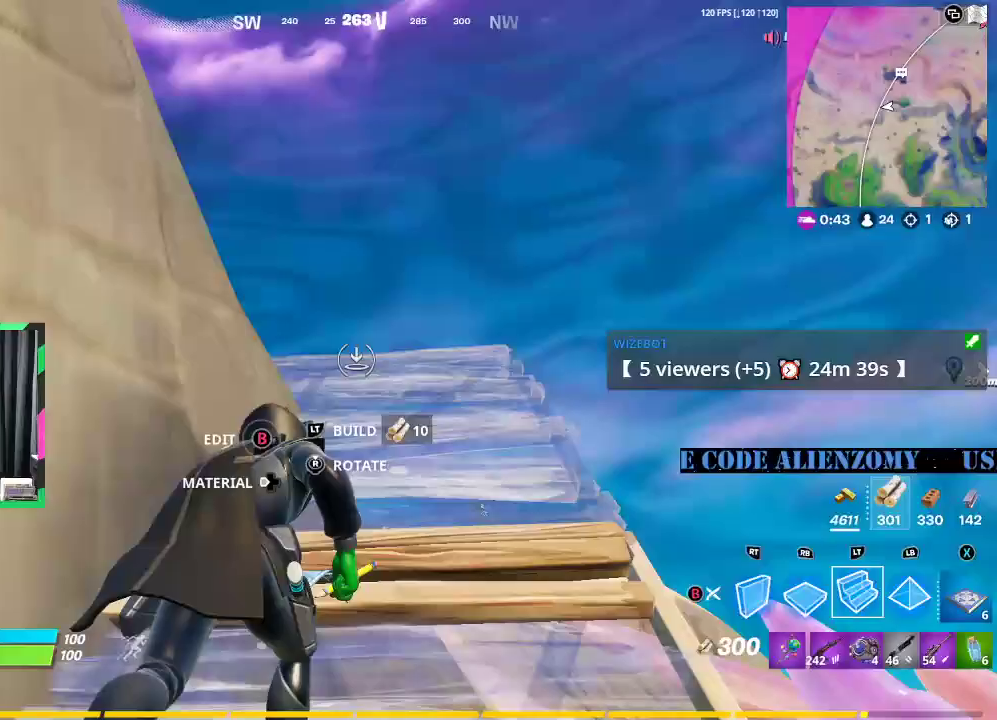
{"dt_ms": 500, "buttons": [], "left_stick": "up-right", "right_stick": "center", "events": [[125, "L2", "down"], [250, "L2", "up"]]}
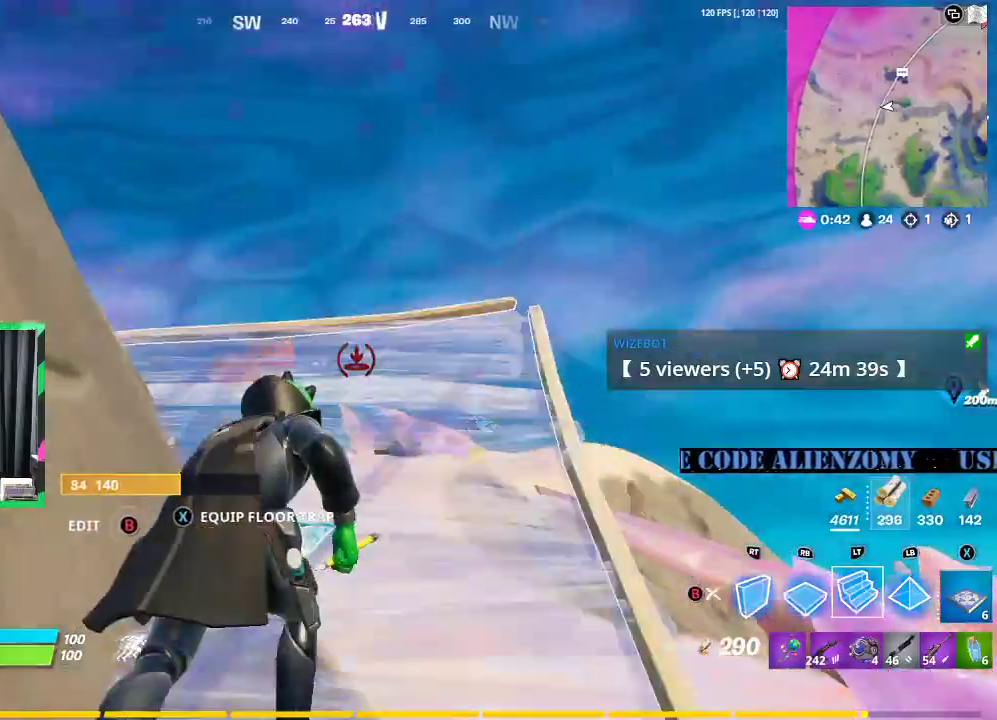
{"dt_ms": 500, "buttons": [], "left_stick": "up-right", "right_stick": "center", "events": []}
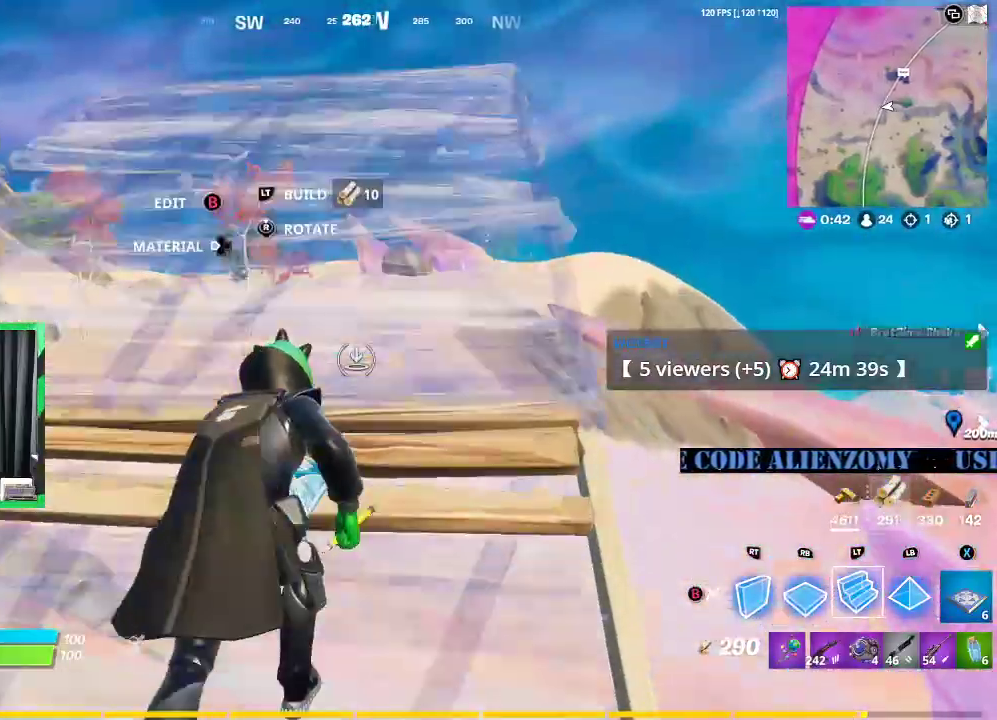
{"dt_ms": 500, "buttons": [], "left_stick": "up", "right_stick": "center", "events": [[83, "left_stick", "up"], [125, "R1", "down"], [229, "right_stick", "left"], [354, "right_stick", "center"], [396, "R1", "up"]]}
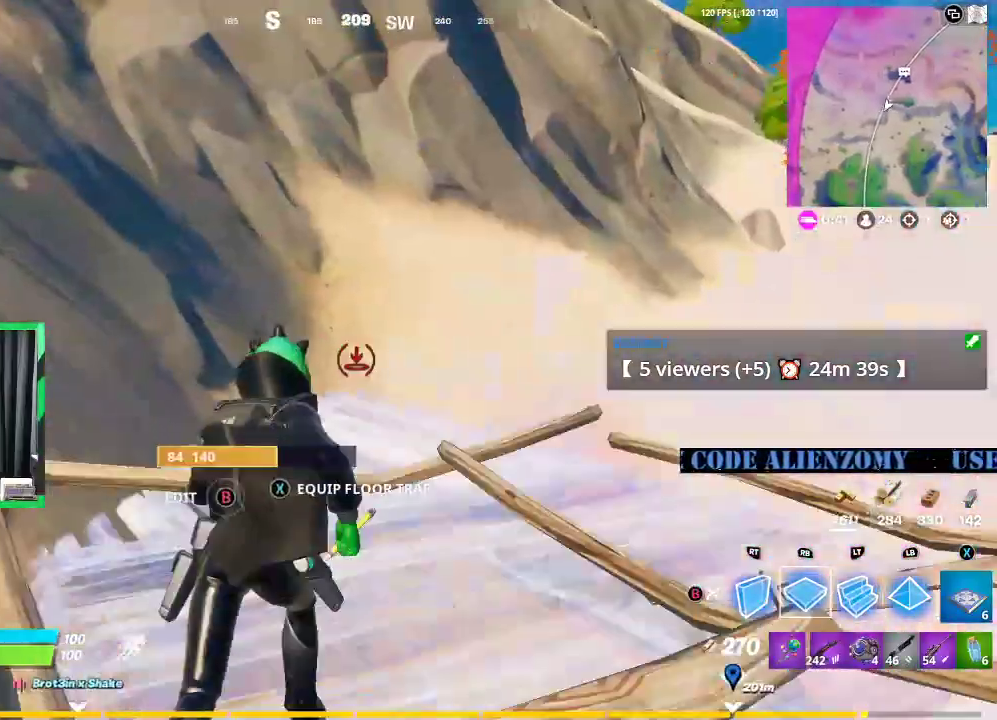
{"dt_ms": 500, "buttons": [], "left_stick": "up", "right_stick": "center", "events": [[146, "L2", "down"], [292, "L2", "up"]]}
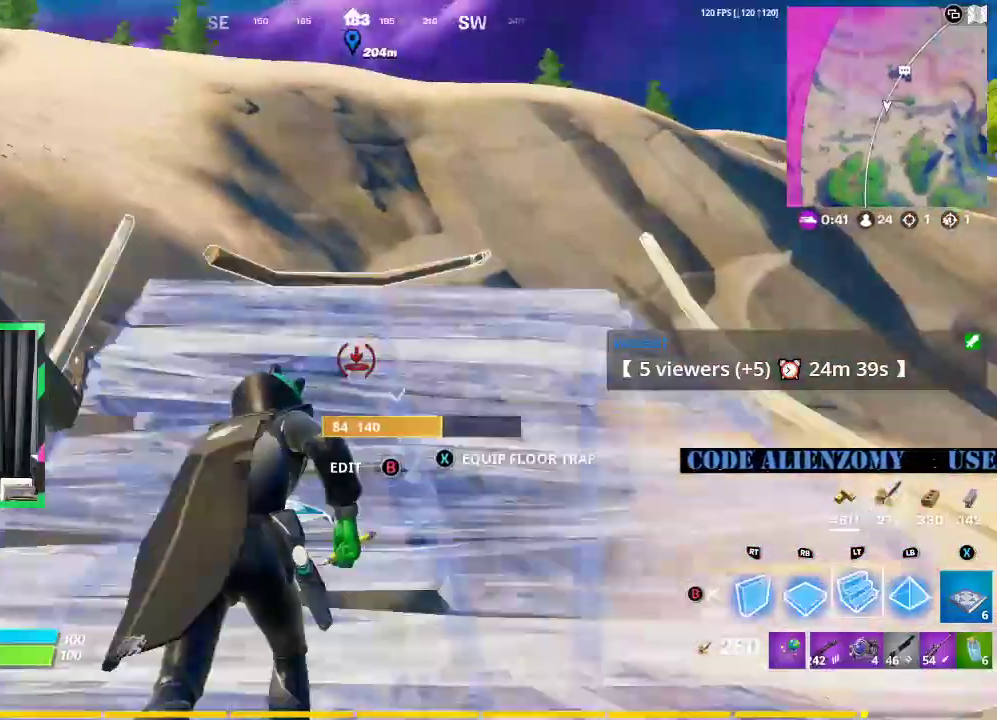
{"dt_ms": 500, "buttons": [], "left_stick": "up", "right_stick": "center", "events": []}
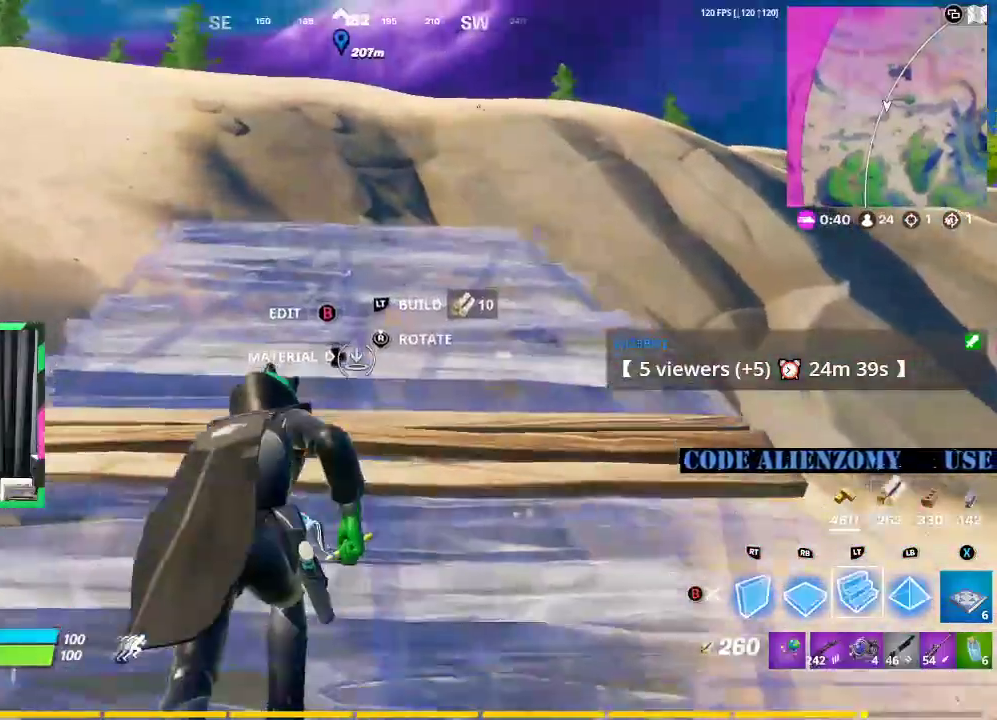
{"dt_ms": 1000, "buttons": [], "left_stick": "up", "right_stick": "center"}
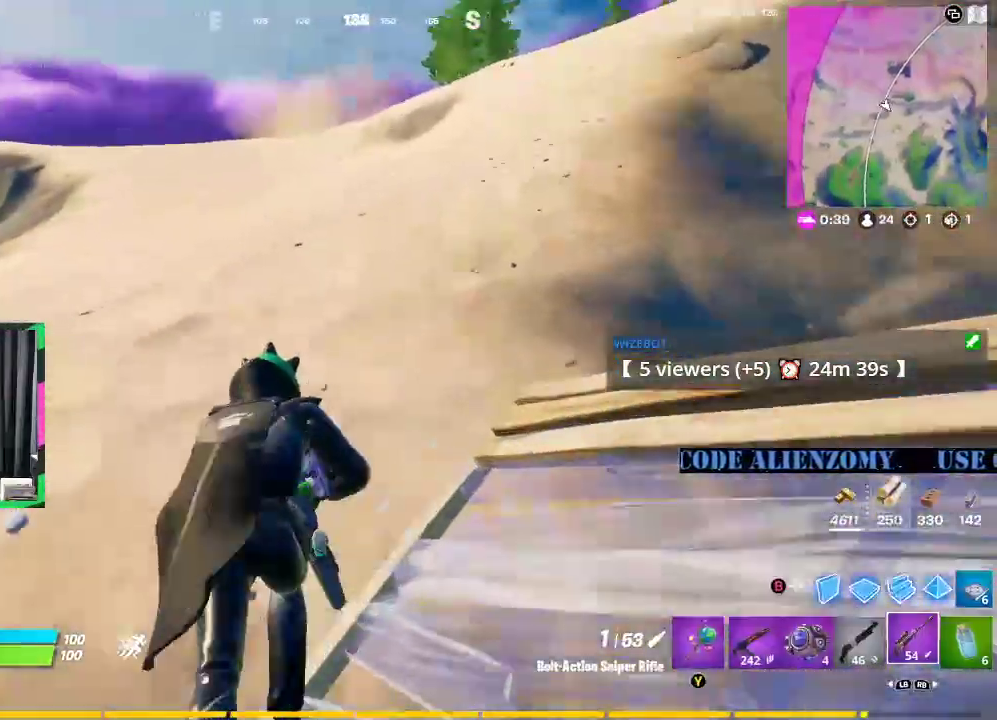
{"dt_ms": 500, "buttons": [], "left_stick": "up", "right_stick": "center", "events": [[104, "A", "down"], [229, "A", "up"]]}
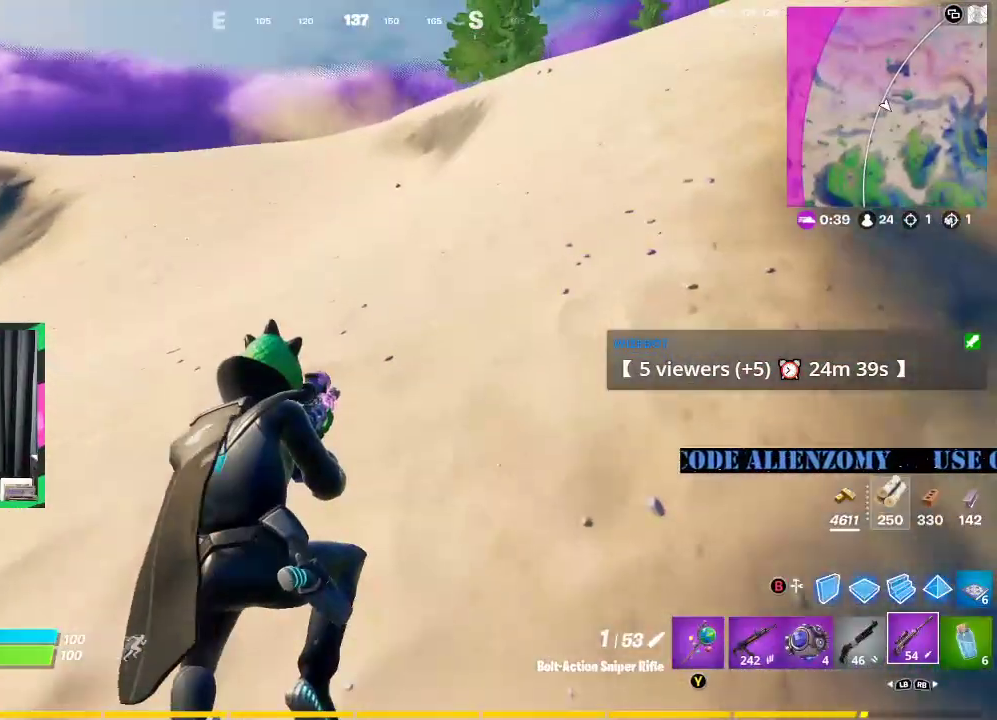
{"dt_ms": 500, "buttons": [], "left_stick": "up", "right_stick": "center", "events": [[333, "right_stick", "right"], [417, "right_stick", "center"]]}
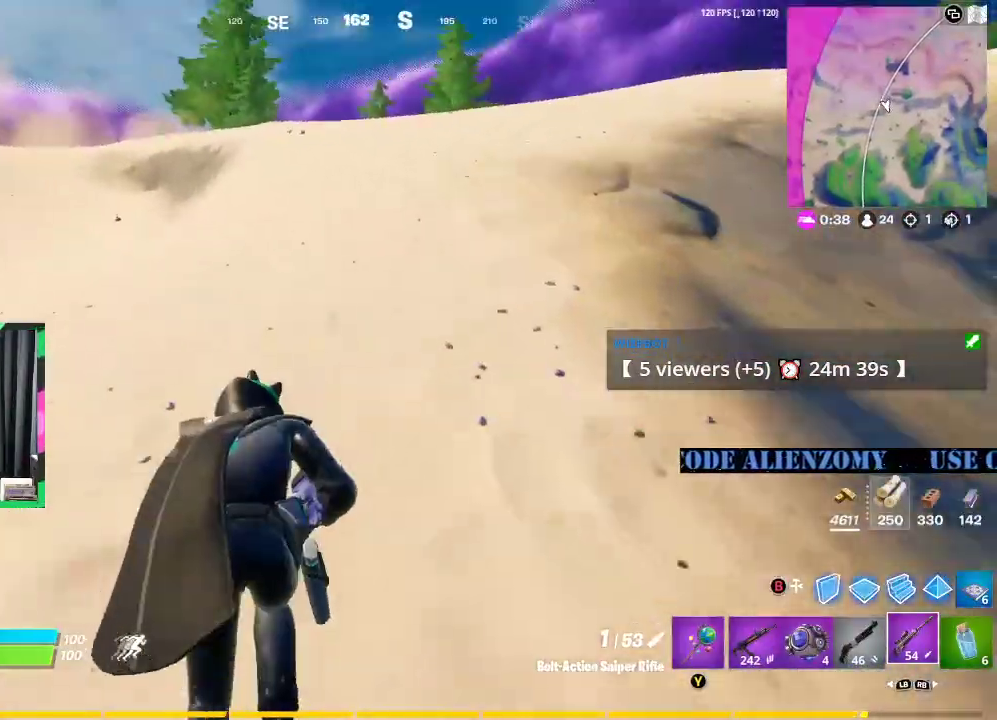
{"dt_ms": 500, "buttons": [], "left_stick": "up", "right_stick": "center", "events": []}
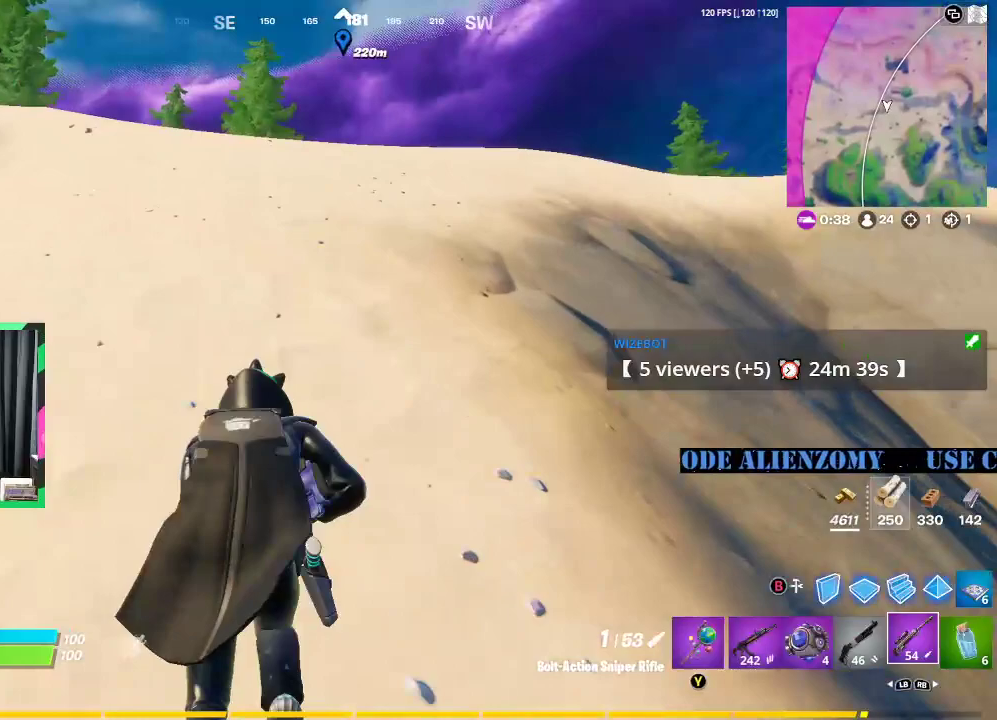
{"dt_ms": 500, "buttons": [], "left_stick": "up", "right_stick": "center", "events": []}